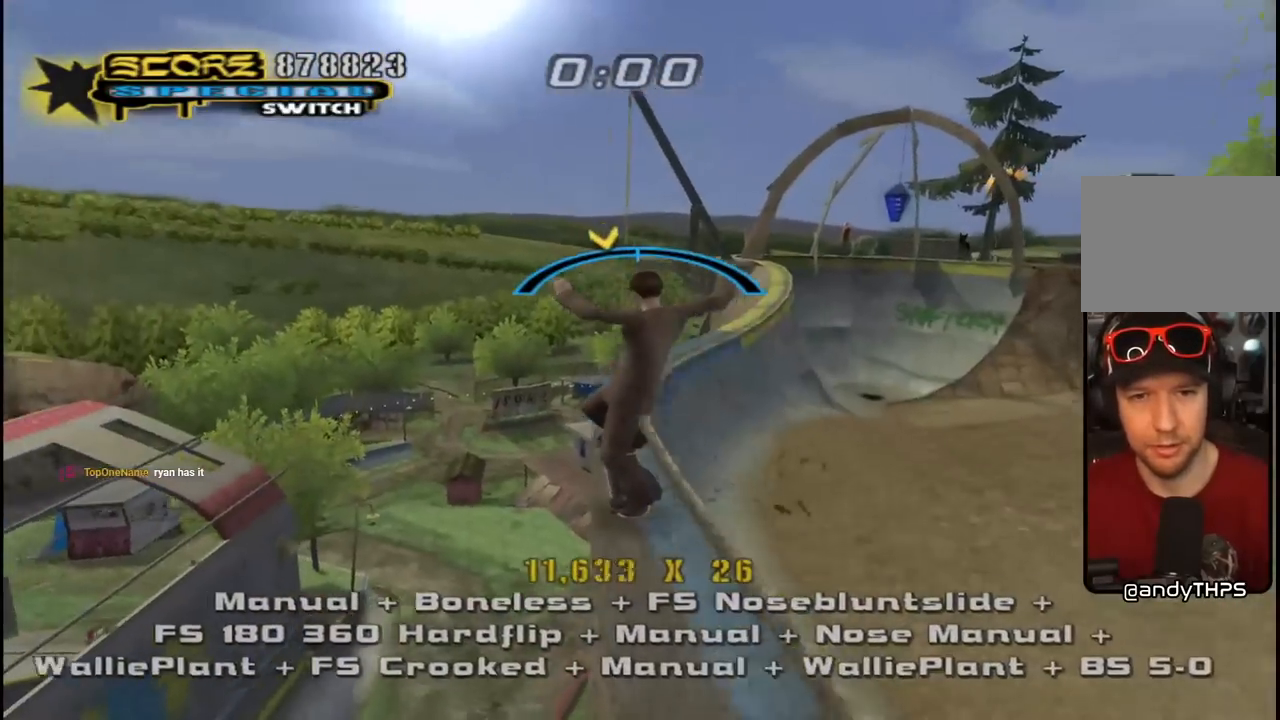
Gameplay with a controller (PlayStation layout); each line is a JSON object with the inputs held at the frame after it. "events" lists button and stick changes between this image and that frame as [ms after this image, input, new state], when the widget could be followed in between.
{"buttons": ["CROSS"], "left_stick": "center", "right_stick": "center", "events": [[50, "DPAD_DOWN", "up"], [50, "DPAD_RIGHT", "up"], [83, "DPAD_LEFT", "down"], [183, "DPAD_LEFT", "up"], [283, "DPAD_RIGHT", "down"], [350, "DPAD_DOWN", "down"], [417, "DPAD_DOWN", "up"], [433, "DPAD_RIGHT", "up"]]}
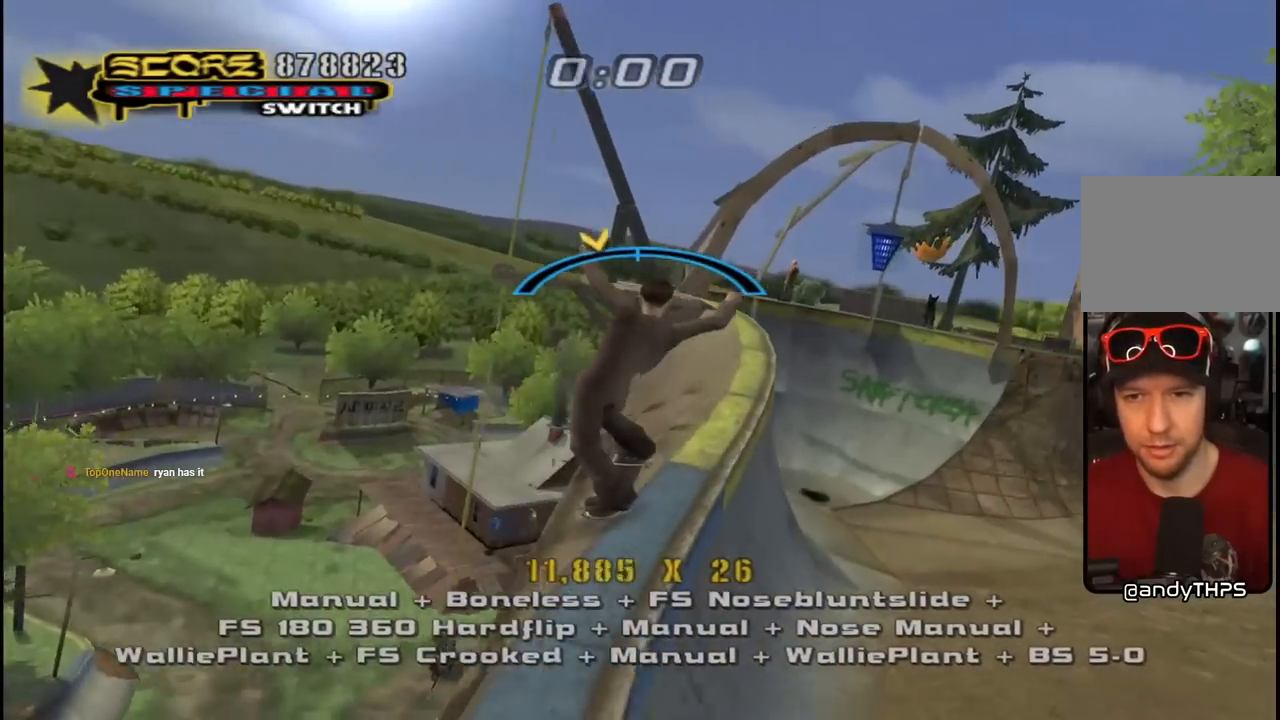
{"buttons": ["CROSS"], "left_stick": "center", "right_stick": "center", "events": [[17, "DPAD_LEFT", "down"], [167, "DPAD_LEFT", "up"], [317, "DPAD_LEFT", "down"], [400, "DPAD_UP", "down"], [433, "DPAD_UP", "up"], [483, "DPAD_LEFT", "up"]]}
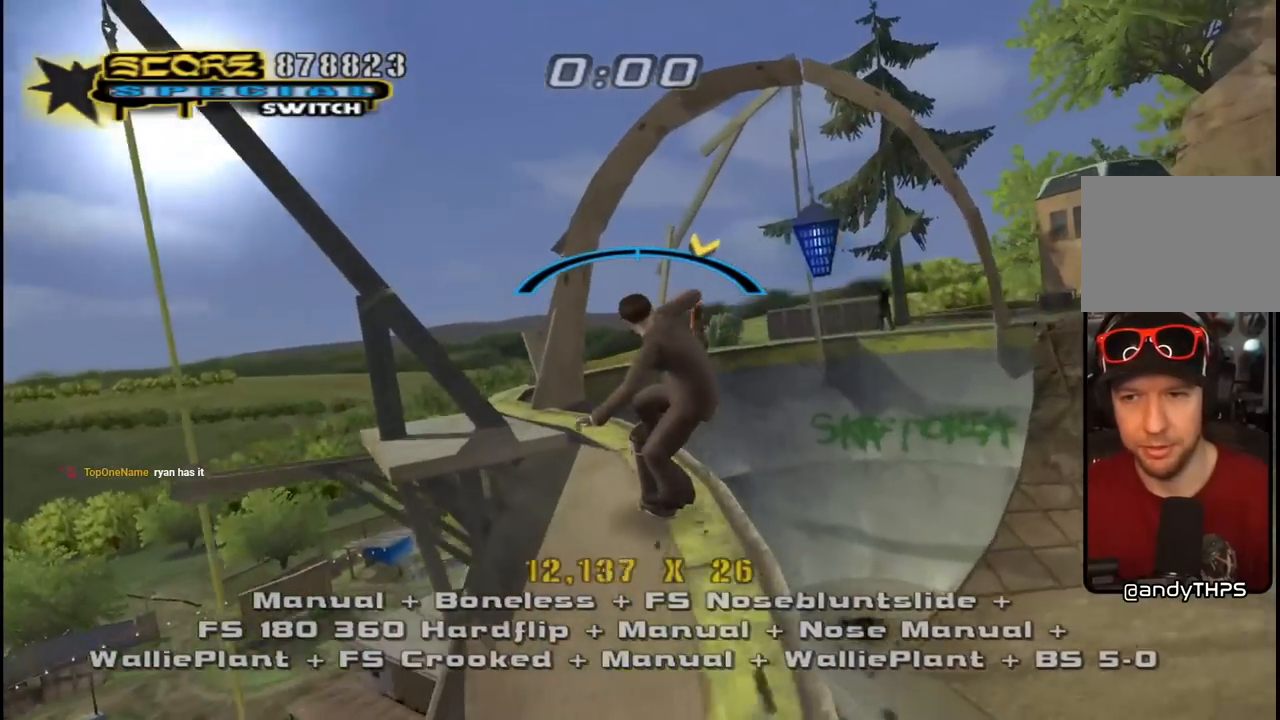
{"buttons": ["CROSS", "DPAD_LEFT"], "left_stick": "center", "right_stick": "center", "events": [[283, "DPAD_RIGHT", "down"], [400, "DPAD_RIGHT", "up"], [483, "DPAD_LEFT", "down"]]}
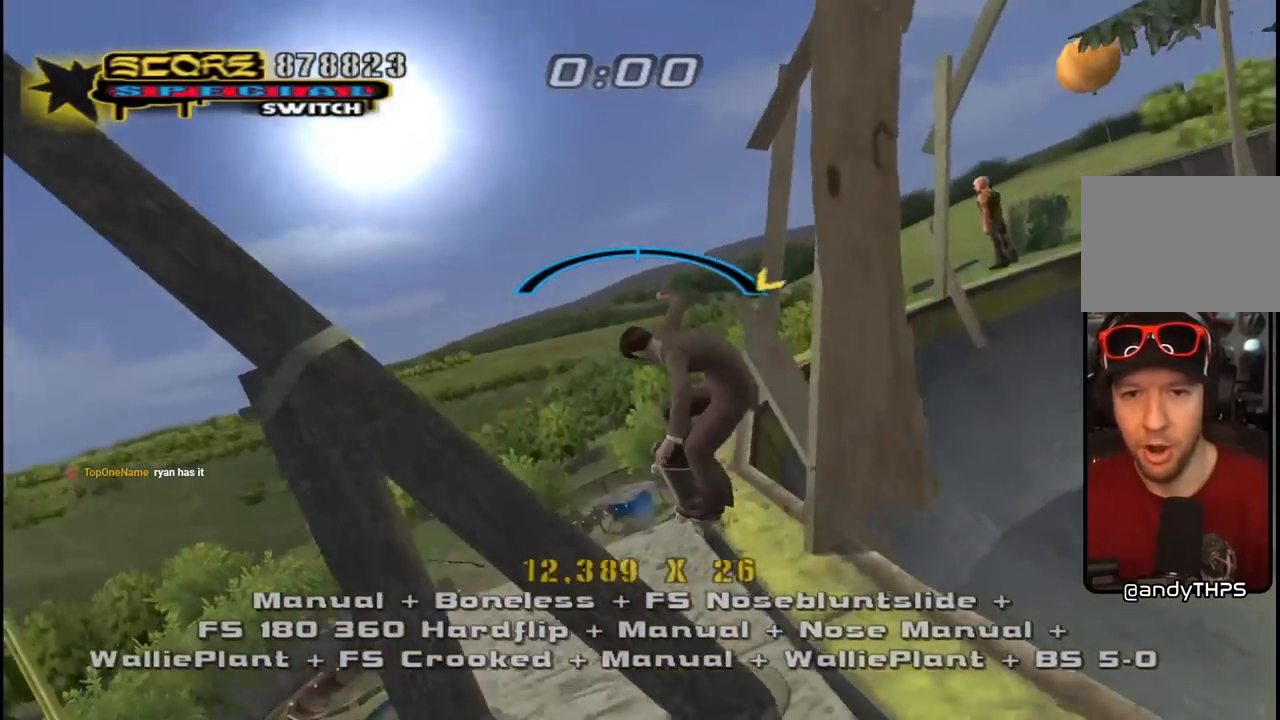
{"buttons": [], "left_stick": "center", "right_stick": "center", "events": [[200, "DPAD_LEFT", "up"], [483, "CROSS", "up"]]}
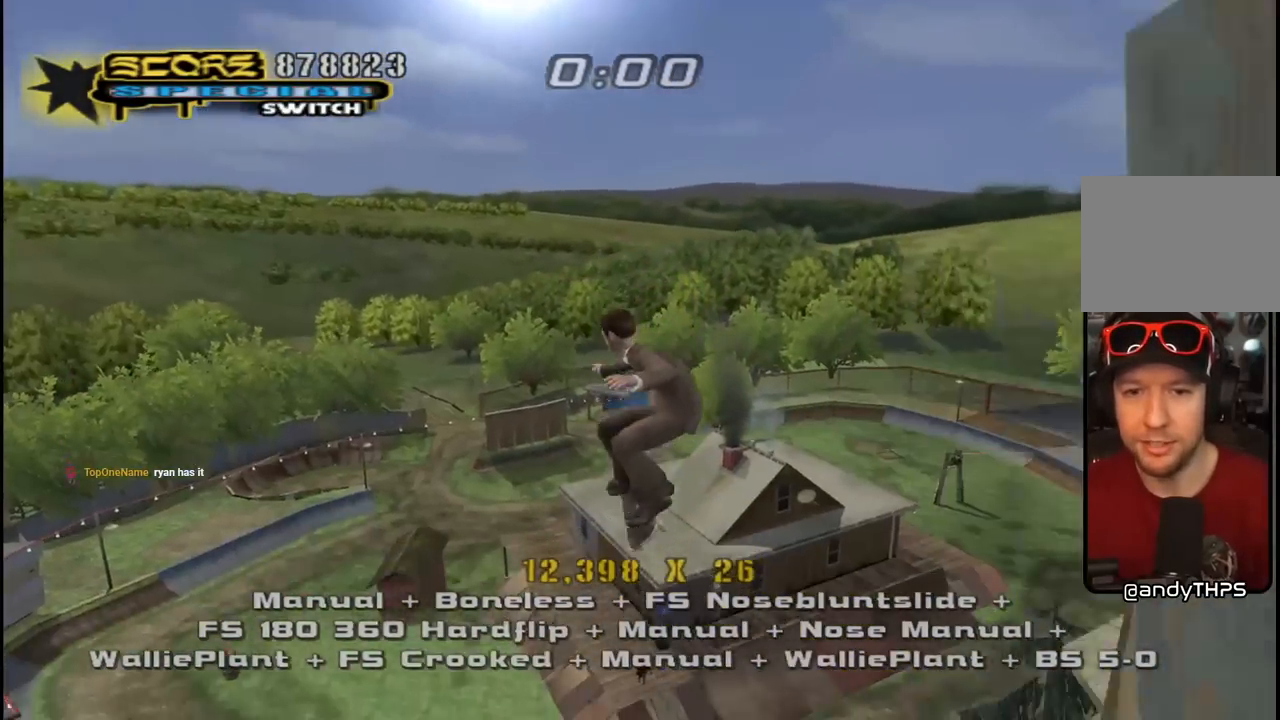
{"buttons": ["CROSS", "DPAD_UP", "DPAD_RIGHT"], "left_stick": "center", "right_stick": "center", "events": [[50, "DPAD_DOWN", "down"], [117, "CROSS", "down"], [150, "DPAD_DOWN", "up"], [150, "DPAD_RIGHT", "down"], [167, "DPAD_RIGHT", "up"], [167, "DPAD_UP", "down"], [317, "DPAD_RIGHT", "down"], [333, "L1", "down"], [333, "R1", "down"], [483, "L1", "up"], [500, "R1", "up"]]}
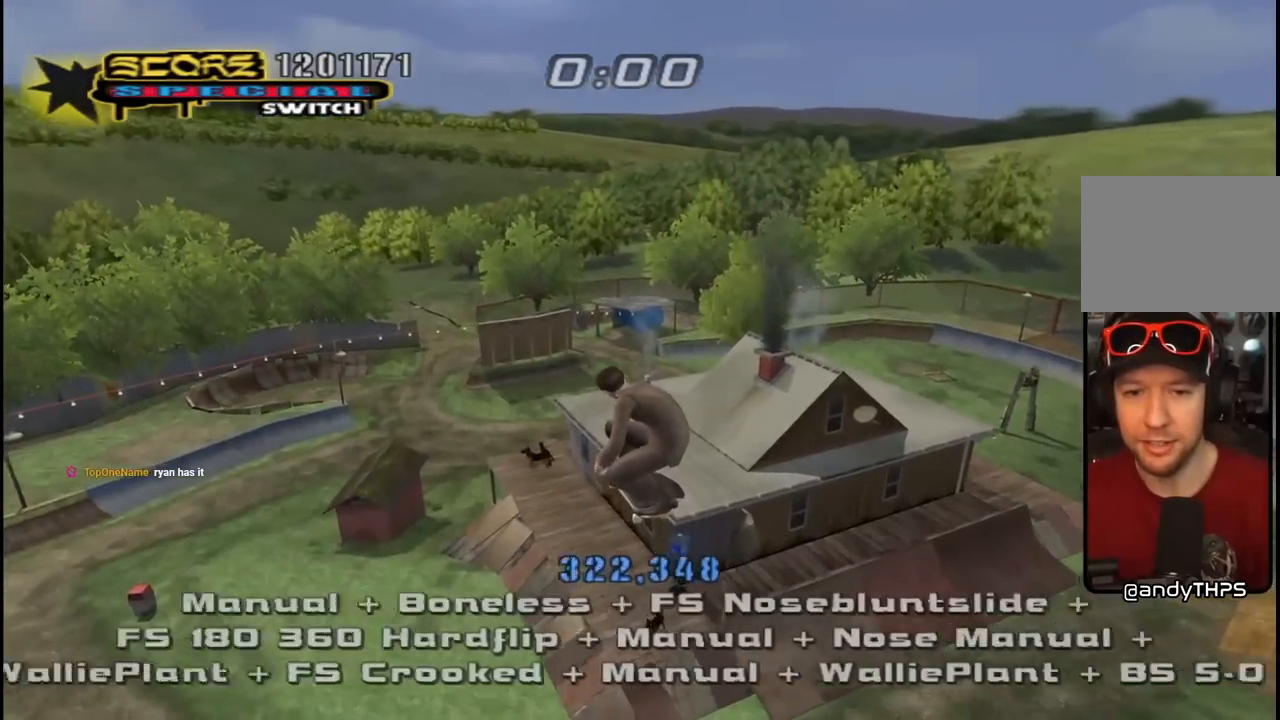
{"buttons": [], "left_stick": "center", "right_stick": "center", "events": [[217, "DPAD_RIGHT", "up"], [333, "DPAD_UP", "up"], [500, "CROSS", "up"]]}
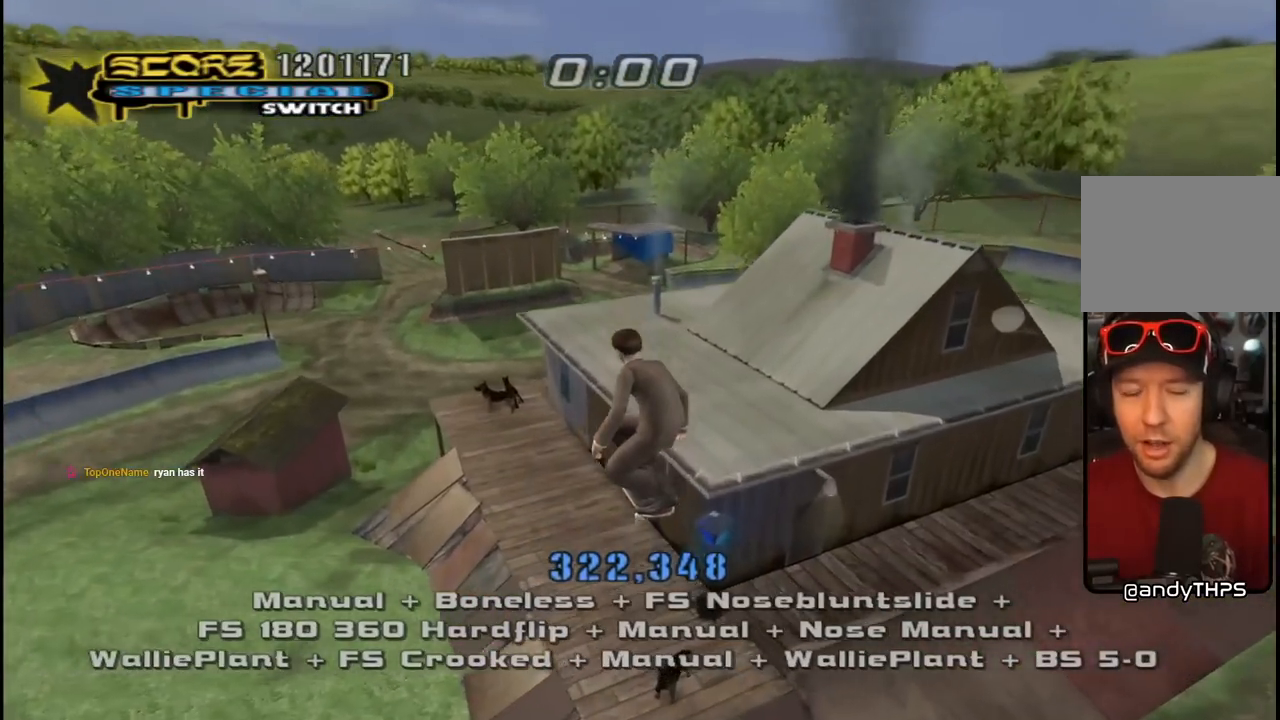
{"buttons": [], "left_stick": "center", "right_stick": "center", "events": []}
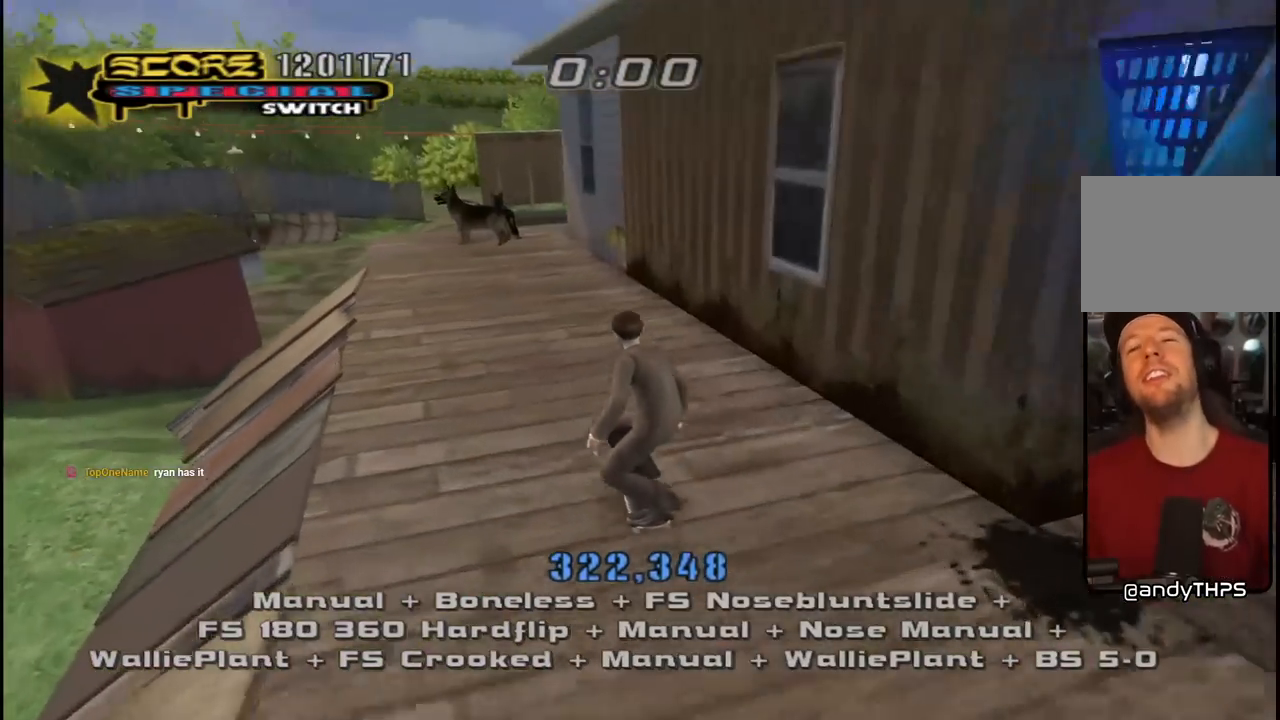
{"buttons": [], "left_stick": "center", "right_stick": "center", "events": []}
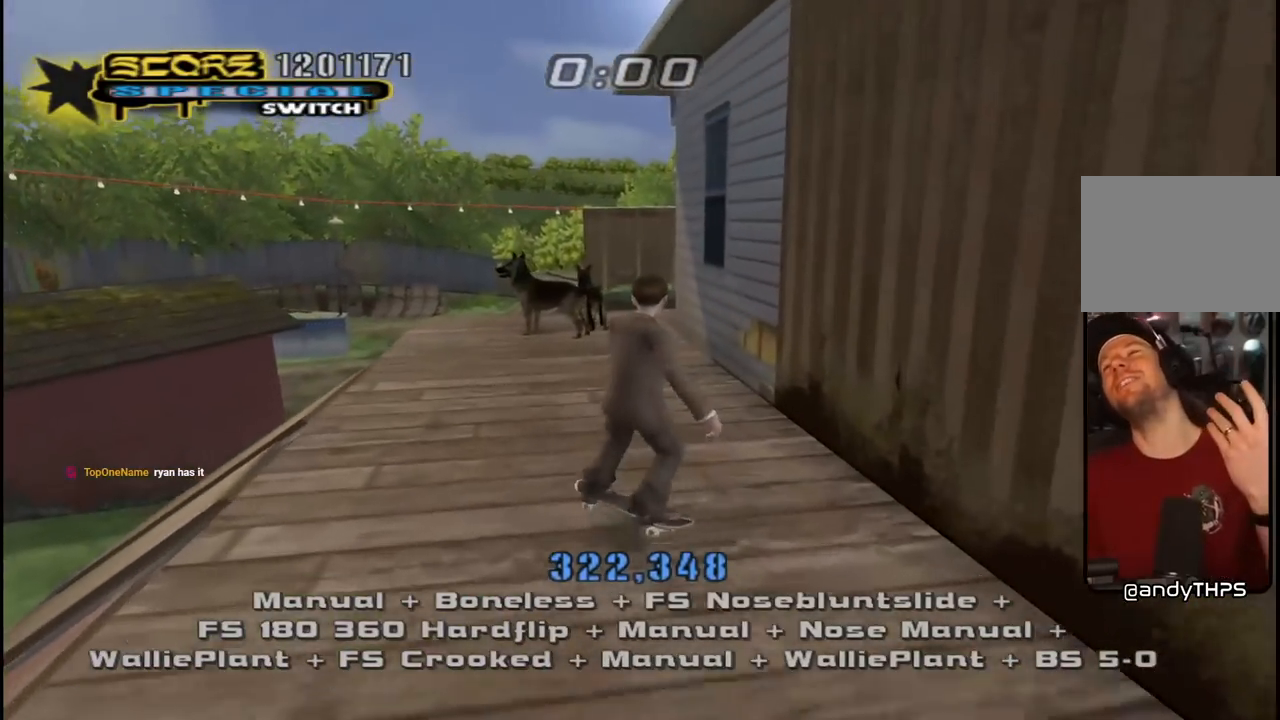
{"buttons": [], "left_stick": "center", "right_stick": "center", "events": []}
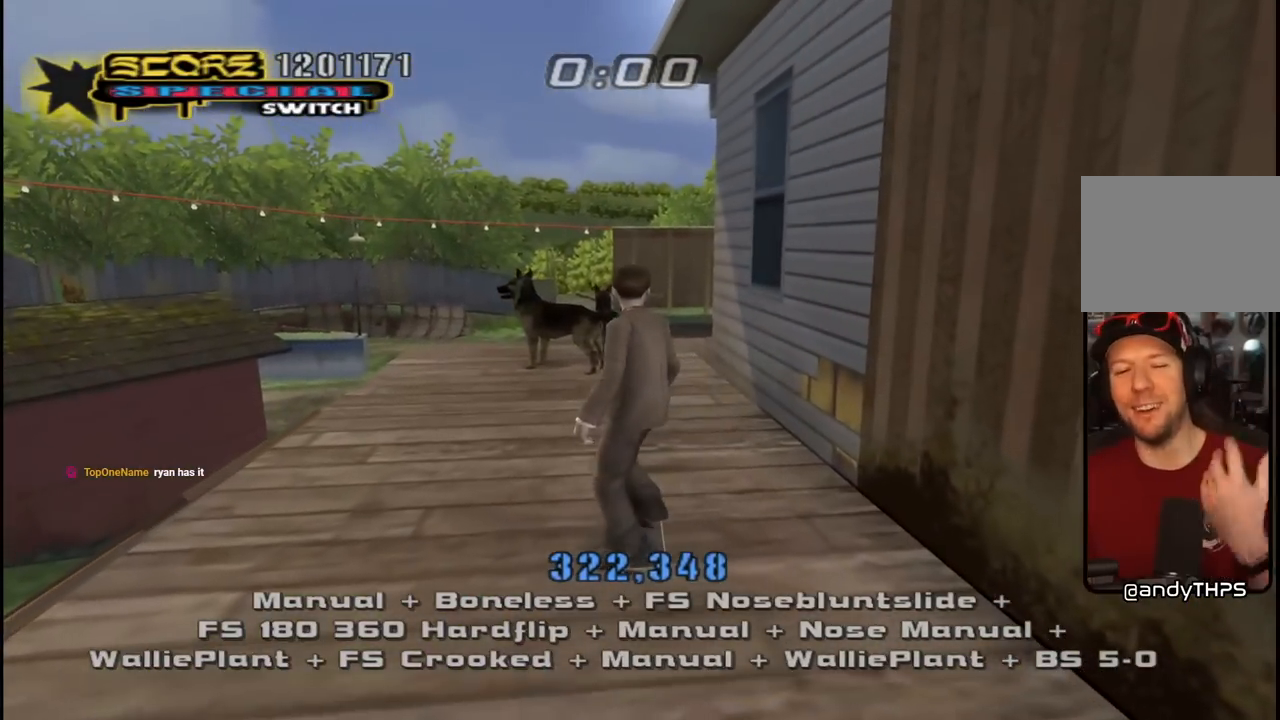
{"buttons": ["CROSS"], "left_stick": "center", "right_stick": "center", "events": [[450, "CROSS", "down"]]}
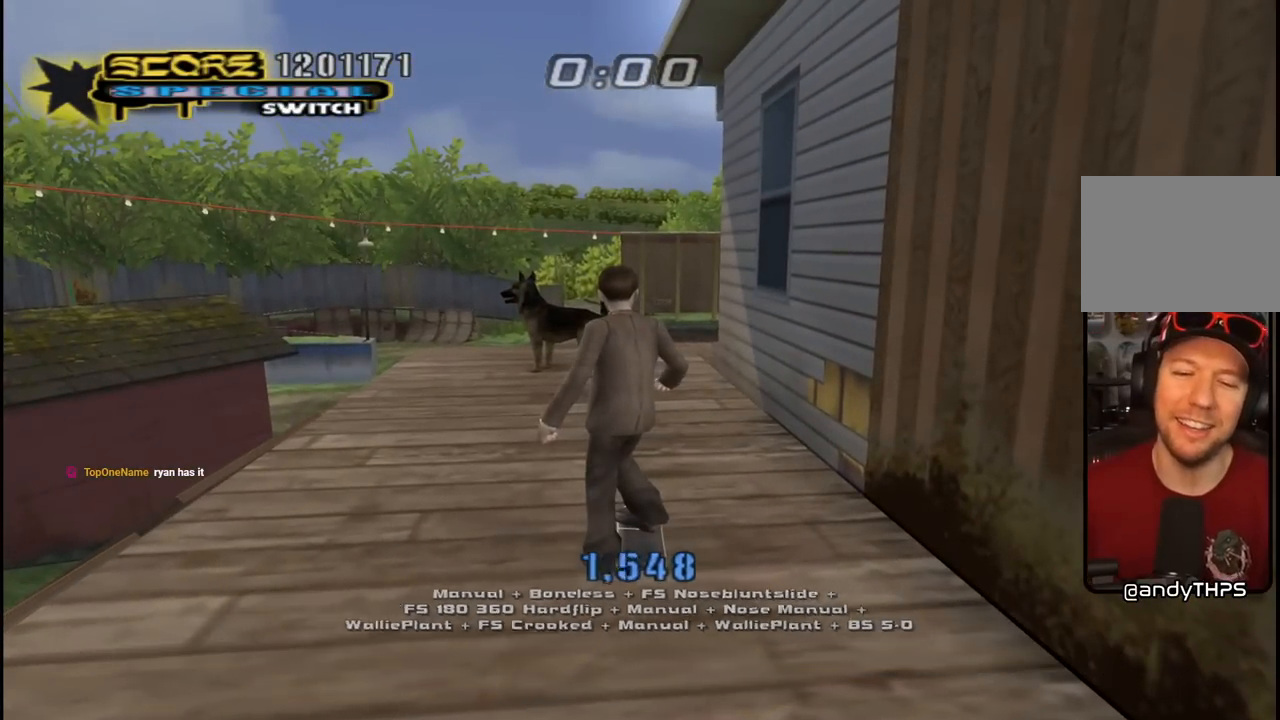
{"buttons": ["CROSS"], "left_stick": "center", "right_stick": "center", "events": [[150, "CROSS", "up"], [500, "CROSS", "down"]]}
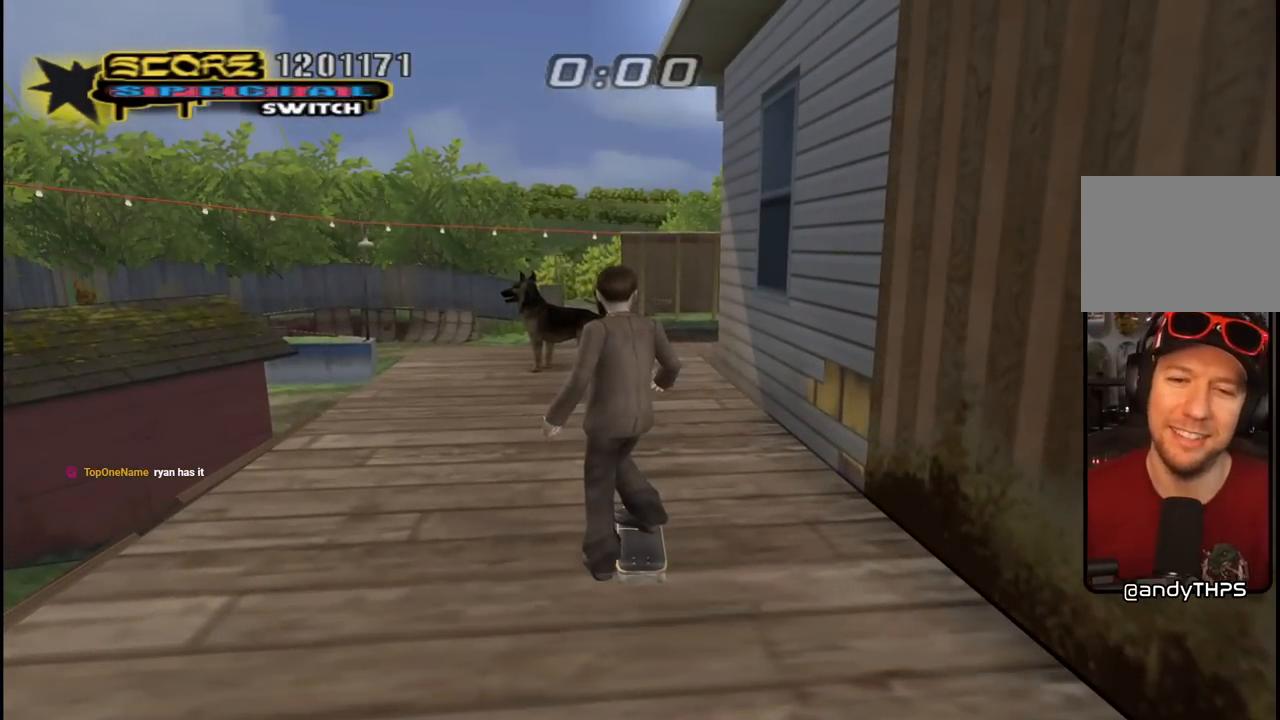
{"buttons": ["CROSS"], "left_stick": "center", "right_stick": "center", "events": [[183, "CROSS", "up"], [467, "CROSS", "down"]]}
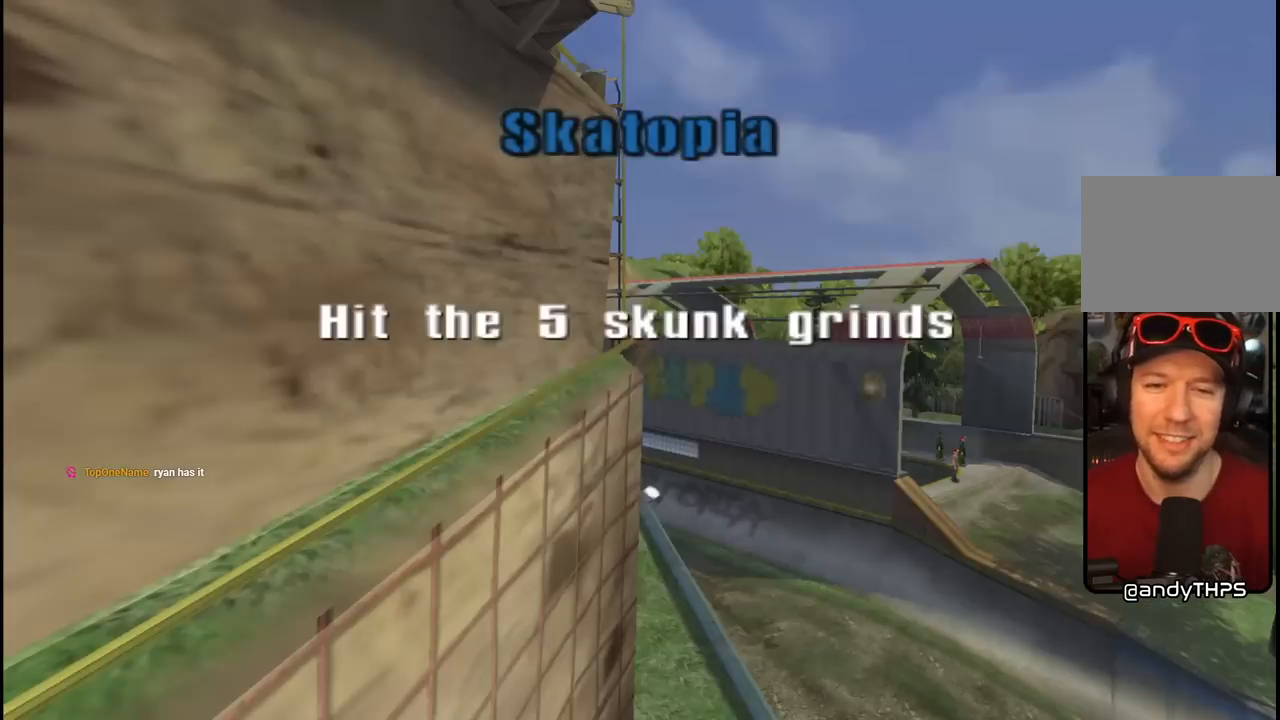
{"buttons": [], "left_stick": "center", "right_stick": "center", "events": [[83, "CROSS", "up"], [150, "CROSS", "down"], [217, "CROSS", "up"], [283, "CROSS", "down"], [367, "CROSS", "up"], [417, "CROSS", "down"], [467, "CROSS", "up"]]}
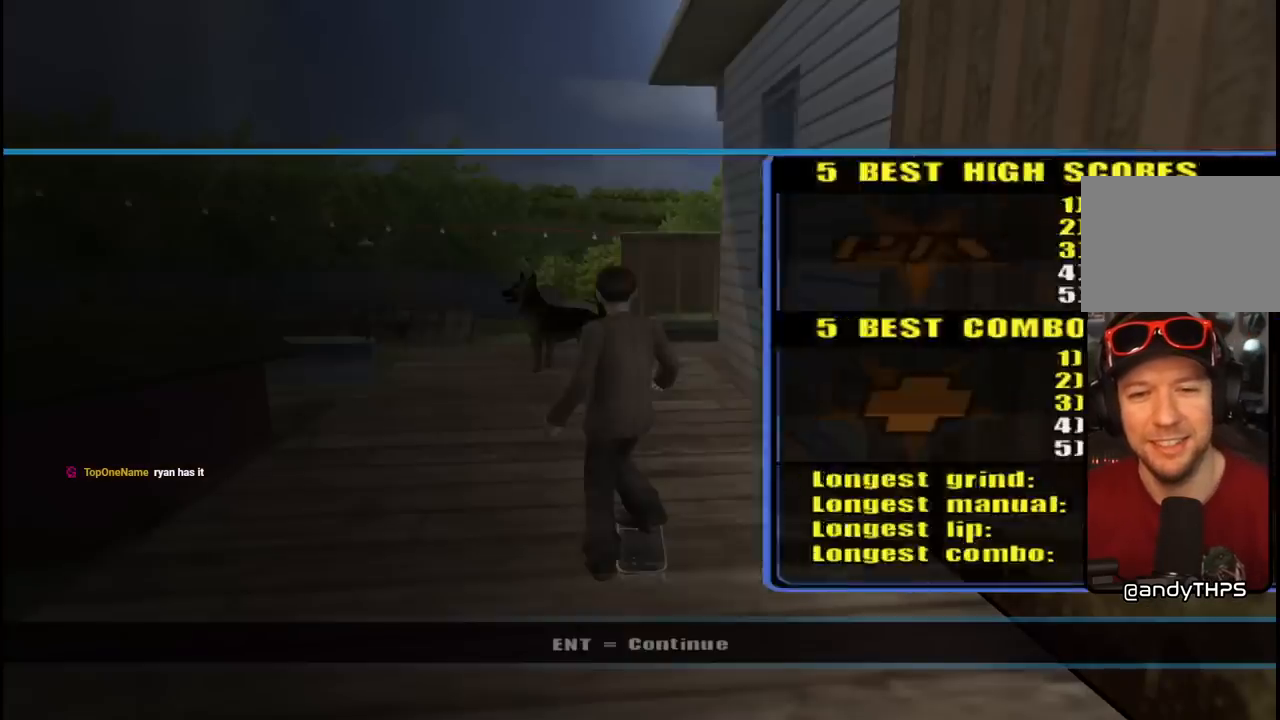
{"buttons": [], "left_stick": "center", "right_stick": "center", "events": [[33, "CROSS", "down"], [100, "CROSS", "up"], [183, "CROSS", "down"], [250, "CROSS", "up"], [333, "CROSS", "down"], [417, "CROSS", "up"]]}
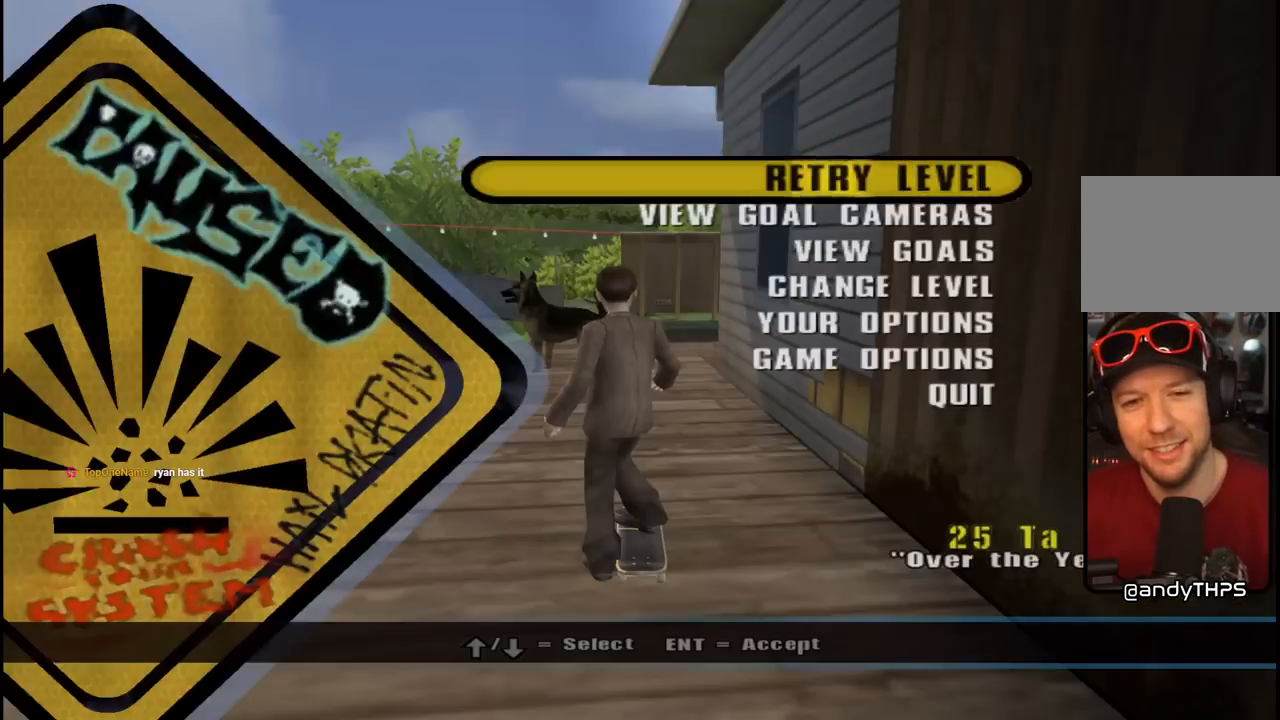
{"buttons": ["CROSS"], "left_stick": "center", "right_stick": "center", "events": [[33, "CROSS", "down"], [133, "CROSS", "up"], [383, "CROSS", "down"]]}
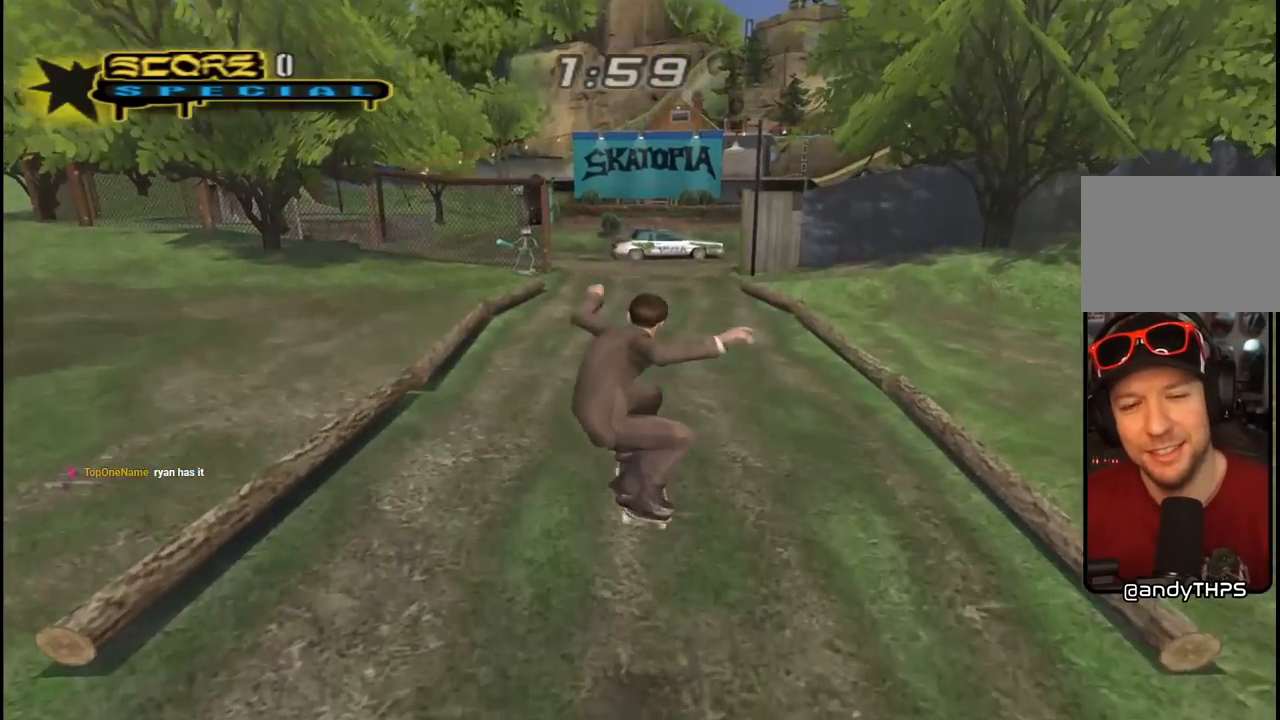
{"buttons": ["CROSS", "DPAD_RIGHT"], "left_stick": "center", "right_stick": "center", "events": [[250, "DPAD_UP", "down"], [300, "DPAD_RIGHT", "down"], [333, "DPAD_UP", "up"], [383, "DPAD_DOWN", "down"], [433, "DPAD_DOWN", "up"]]}
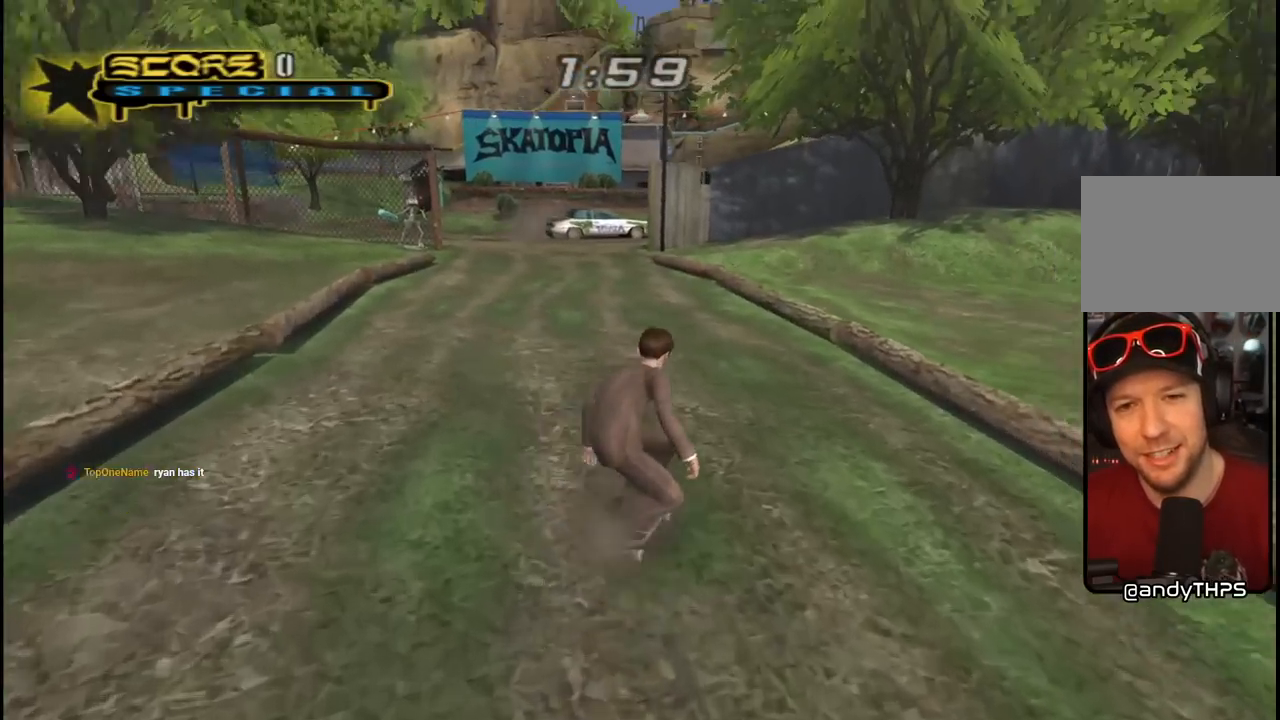
{"buttons": ["CROSS", "DPAD_UP", "DPAD_LEFT"], "left_stick": "center", "right_stick": "center", "events": [[133, "DPAD_RIGHT", "up"], [200, "DPAD_UP", "down"], [233, "DPAD_LEFT", "down"], [367, "DPAD_LEFT", "up"], [383, "DPAD_UP", "up"], [433, "DPAD_UP", "down"], [450, "DPAD_LEFT", "down"]]}
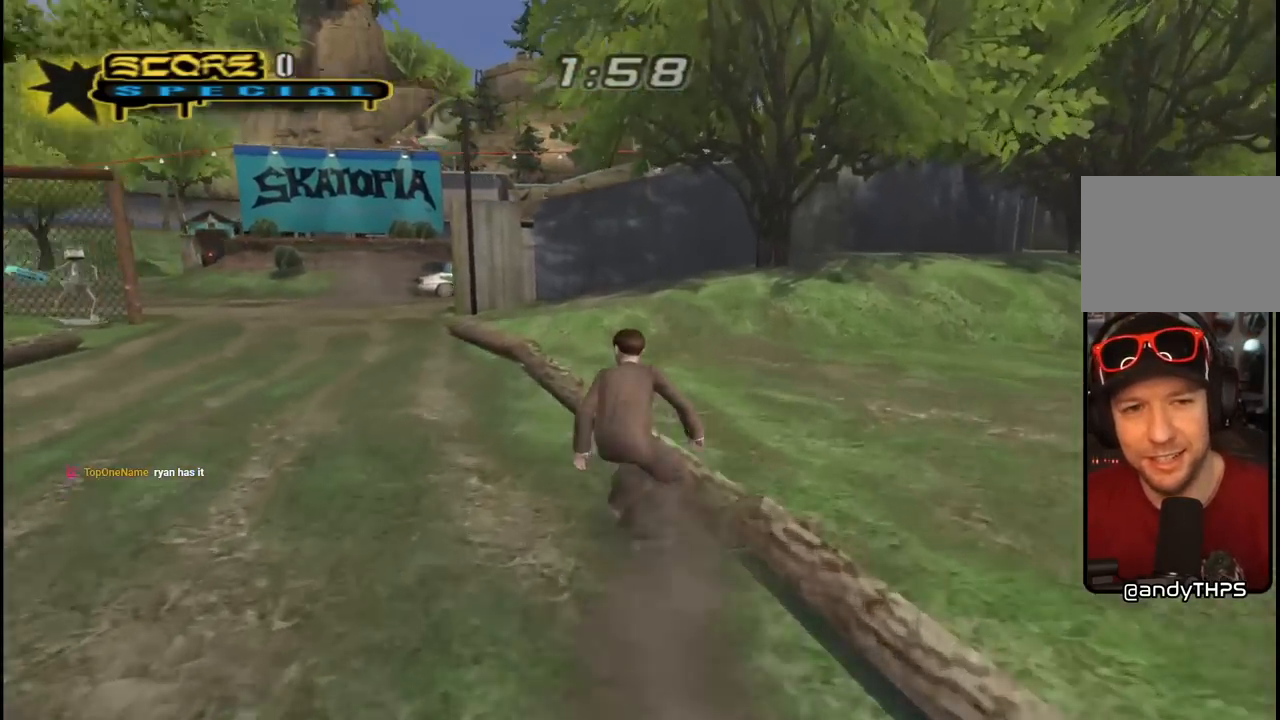
{"buttons": ["L1", "DPAD_UP", "DPAD_LEFT"], "left_stick": "center", "right_stick": "center", "events": [[17, "CROSS", "up"], [17, "TRIANGLE", "down"], [100, "DPAD_UP", "up"], [150, "CROSS", "down"], [183, "TRIANGLE", "up"], [200, "DPAD_UP", "down"], [233, "L1", "down"], [300, "CROSS", "up"]]}
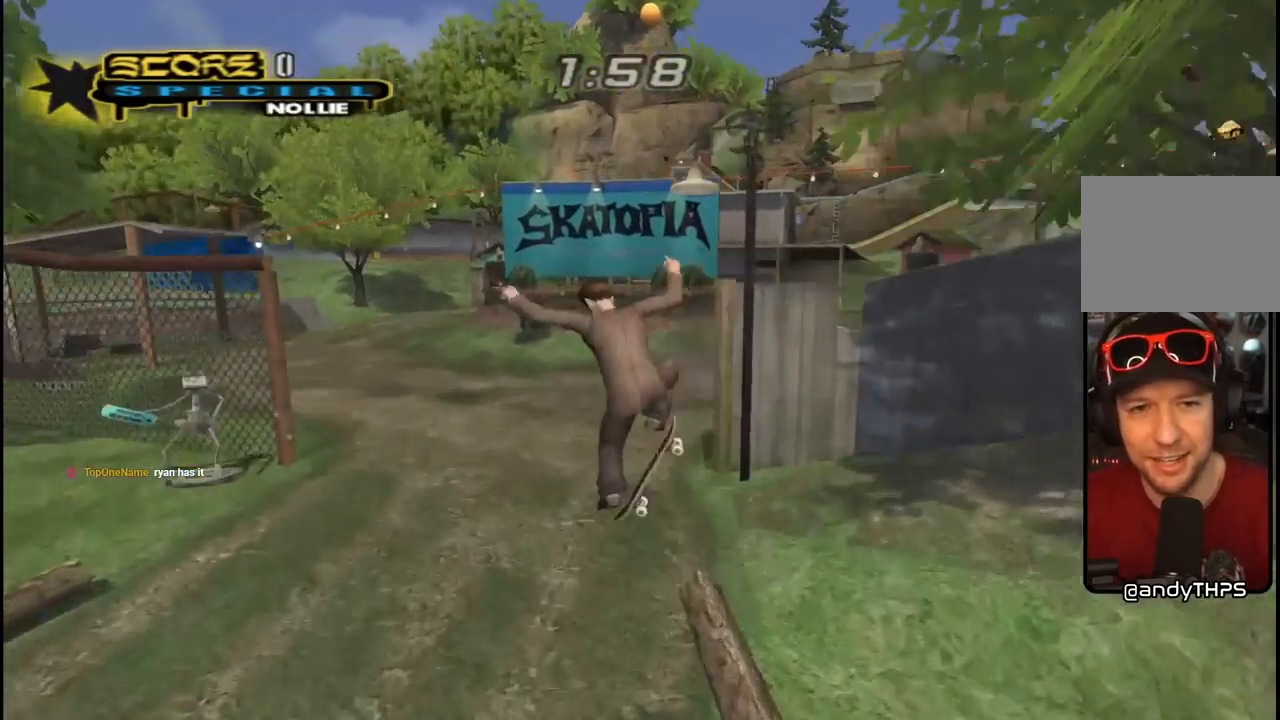
{"buttons": ["CROSS", "DPAD_DOWN", "DPAD_RIGHT"], "left_stick": "center", "right_stick": "center", "events": [[17, "right_stick", "left"], [200, "DPAD_LEFT", "up"], [200, "DPAD_UP", "up"], [200, "right_stick", "center"], [250, "L1", "up"], [267, "CROSS", "down"], [383, "DPAD_RIGHT", "down"], [450, "DPAD_DOWN", "down"]]}
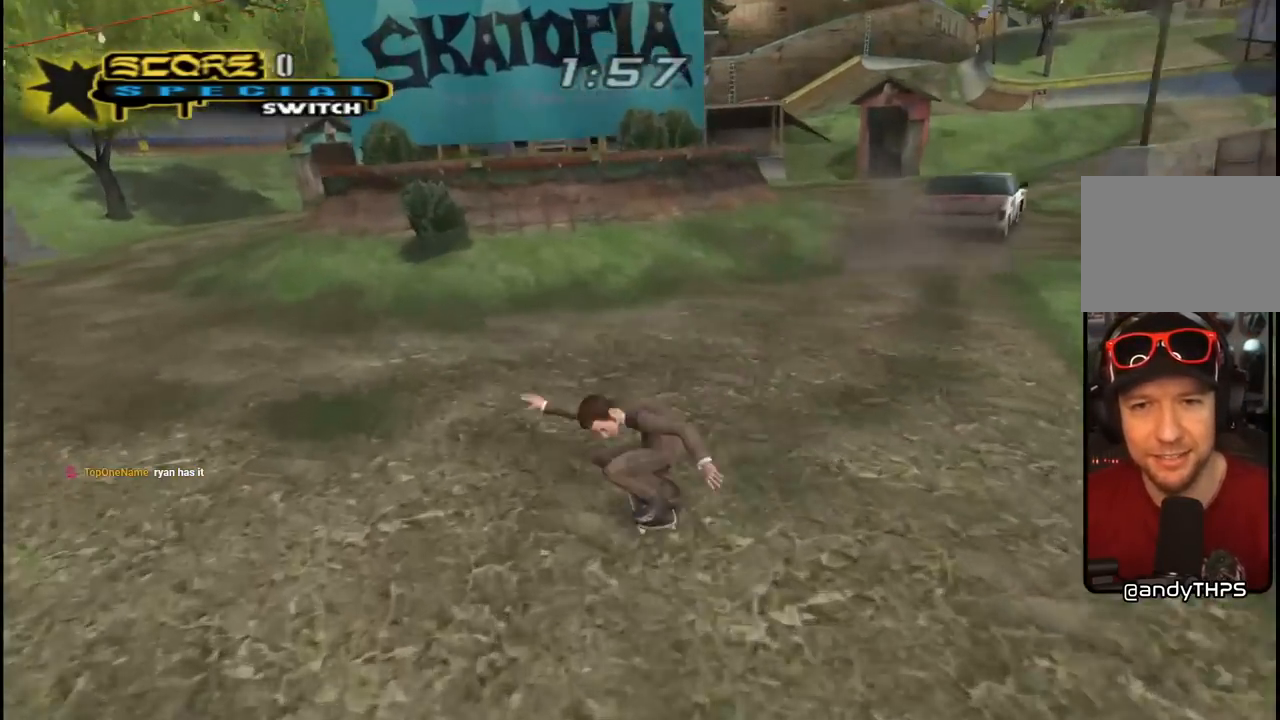
{"buttons": ["CROSS", "DPAD_DOWN", "DPAD_LEFT"], "left_stick": "center", "right_stick": "center", "events": [[283, "DPAD_DOWN", "up"], [300, "DPAD_RIGHT", "up"], [350, "DPAD_LEFT", "down"], [450, "DPAD_DOWN", "down"]]}
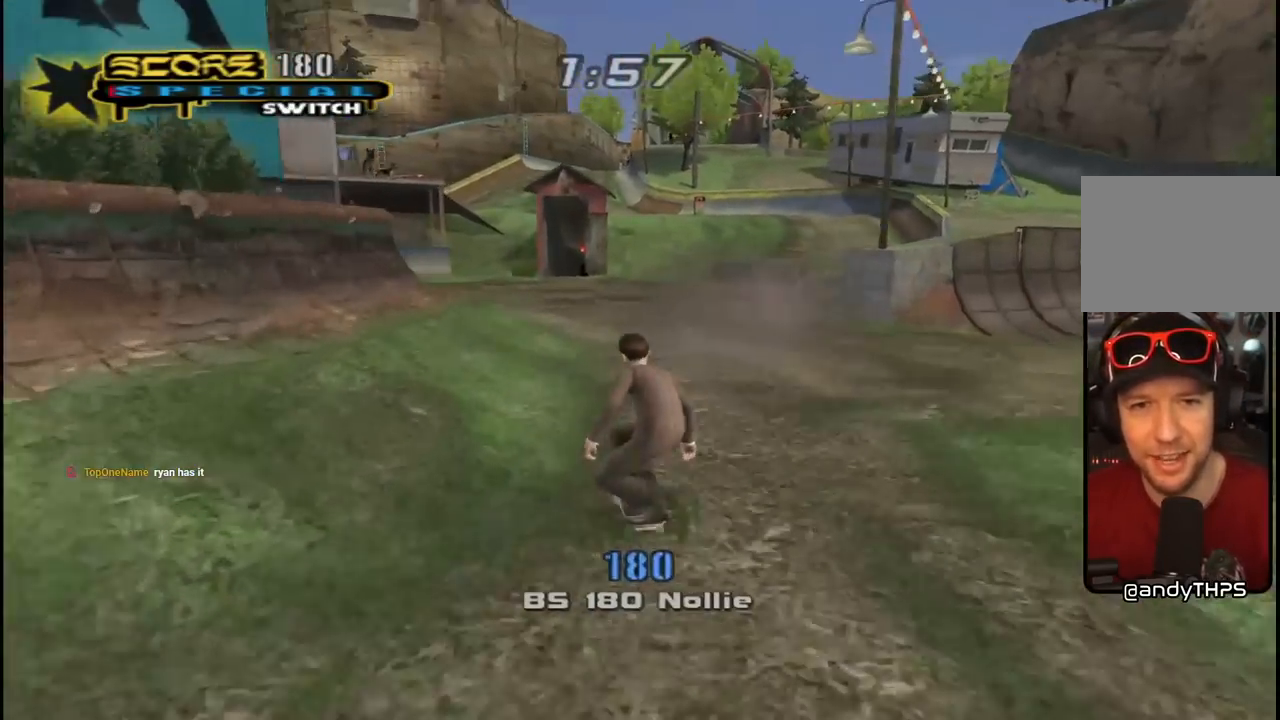
{"buttons": ["CROSS"], "left_stick": "center", "right_stick": "center", "events": [[83, "DPAD_DOWN", "up"], [117, "DPAD_UP", "down"], [133, "DPAD_UP", "up"], [150, "DPAD_LEFT", "up"], [350, "DPAD_RIGHT", "down"], [383, "DPAD_RIGHT", "up"]]}
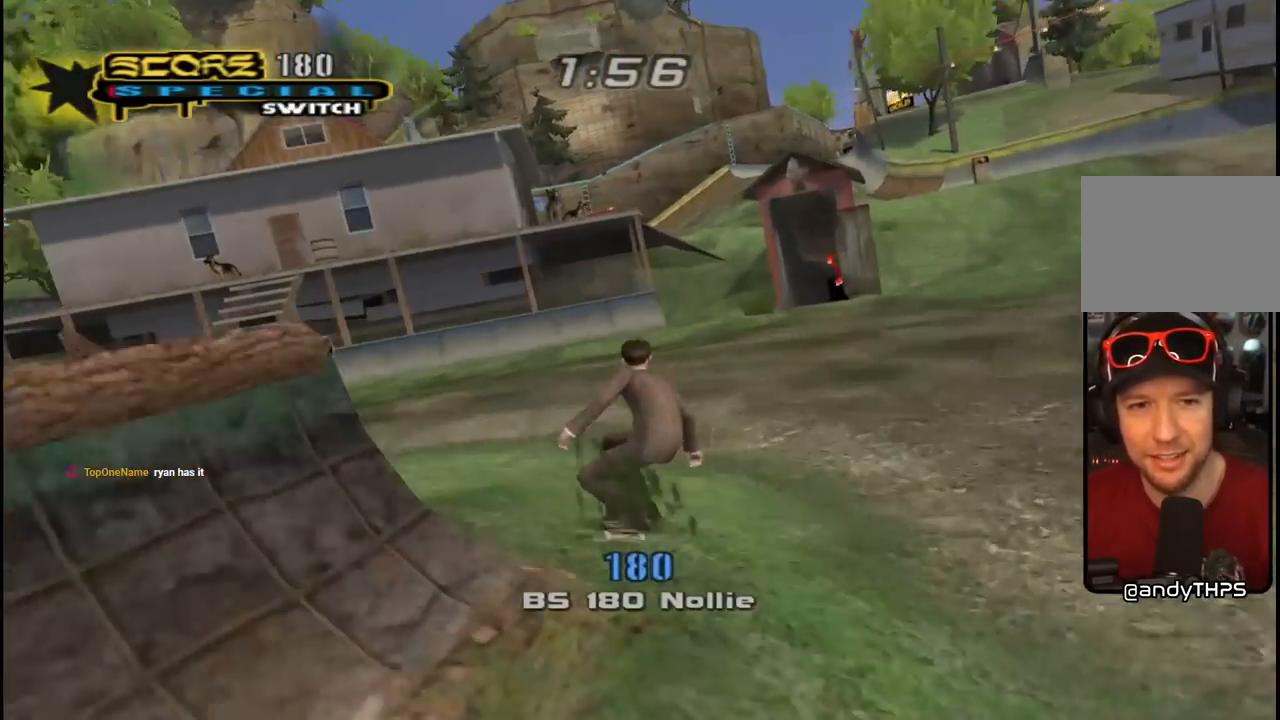
{"buttons": ["CROSS"], "left_stick": "center", "right_stick": "center", "events": [[83, "DPAD_LEFT", "down"], [117, "DPAD_UP", "down"], [300, "DPAD_LEFT", "up"], [300, "DPAD_UP", "up"]]}
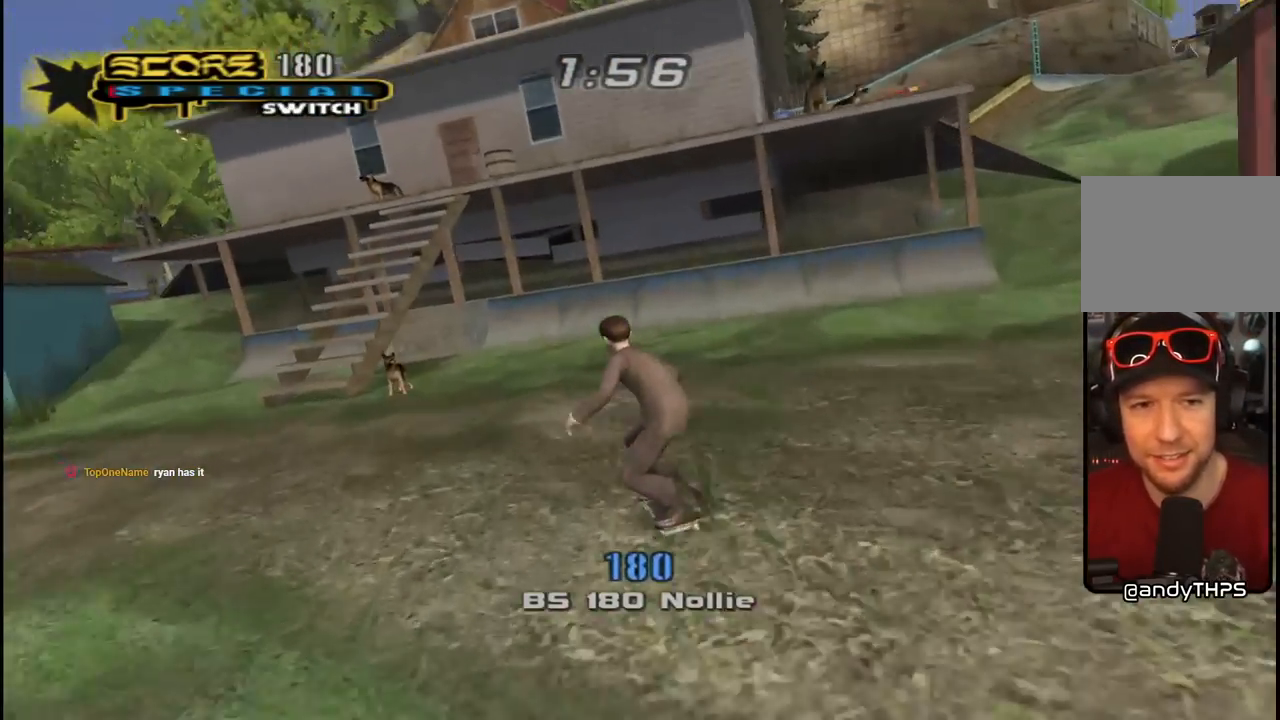
{"buttons": ["CROSS"], "left_stick": "center", "right_stick": "center", "events": [[17, "DPAD_RIGHT", "down"], [150, "DPAD_RIGHT", "up"]]}
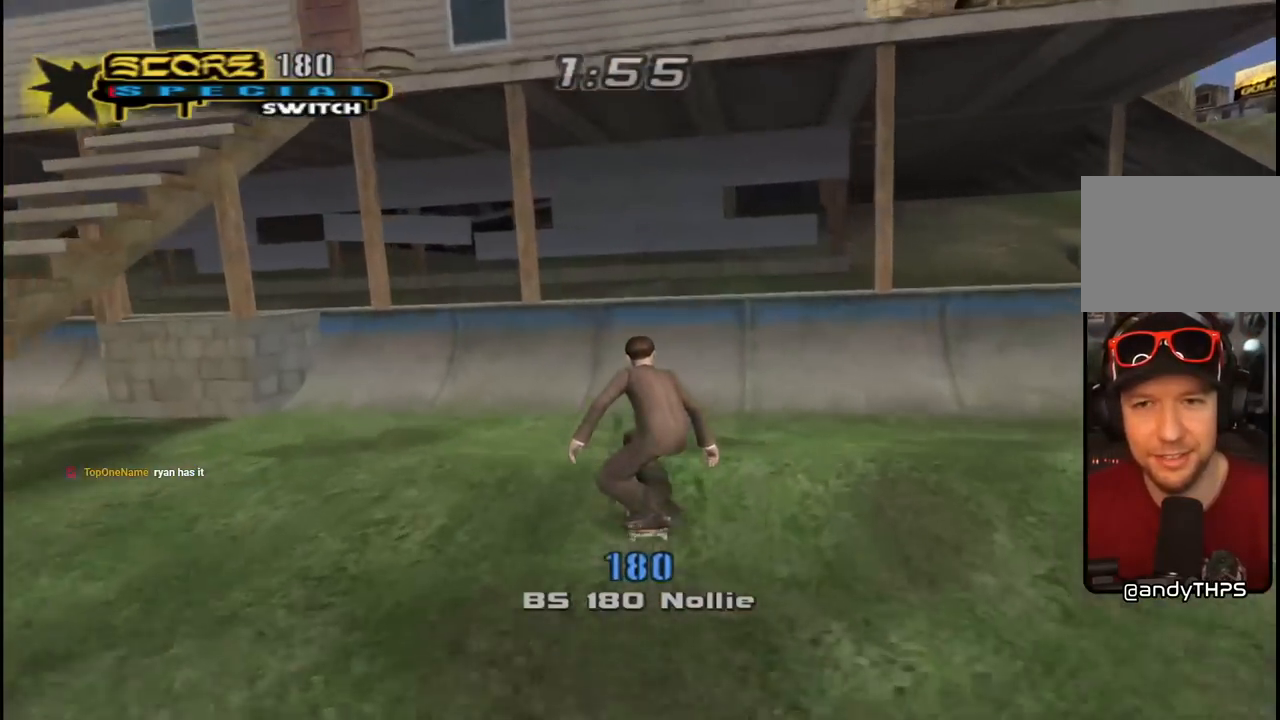
{"buttons": [], "left_stick": "center", "right_stick": "center", "events": [[33, "DPAD_RIGHT", "down"], [150, "DPAD_DOWN", "down"], [200, "DPAD_DOWN", "up"], [283, "DPAD_RIGHT", "up"], [333, "CROSS", "up"]]}
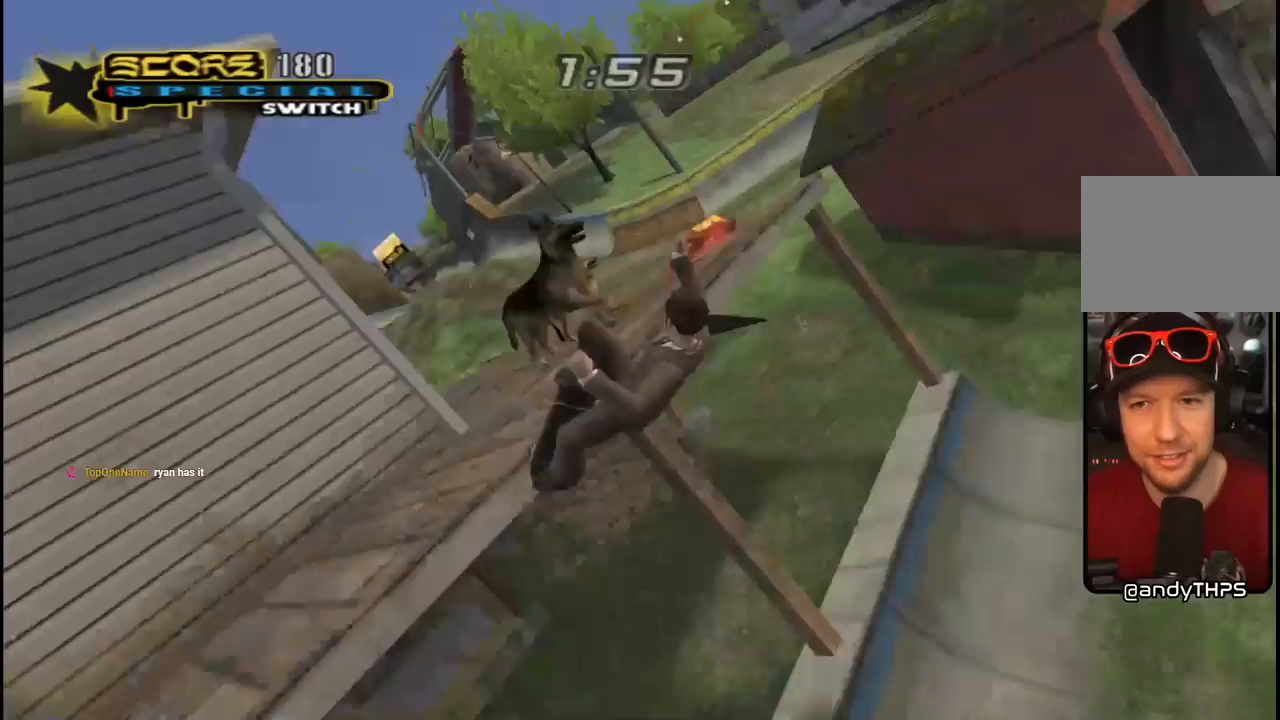
{"buttons": ["CROSS"], "left_stick": "center", "right_stick": "center", "events": [[17, "TRIANGLE", "down"], [183, "CROSS", "down"], [200, "TRIANGLE", "up"], [367, "CROSS", "up"], [450, "CROSS", "down"]]}
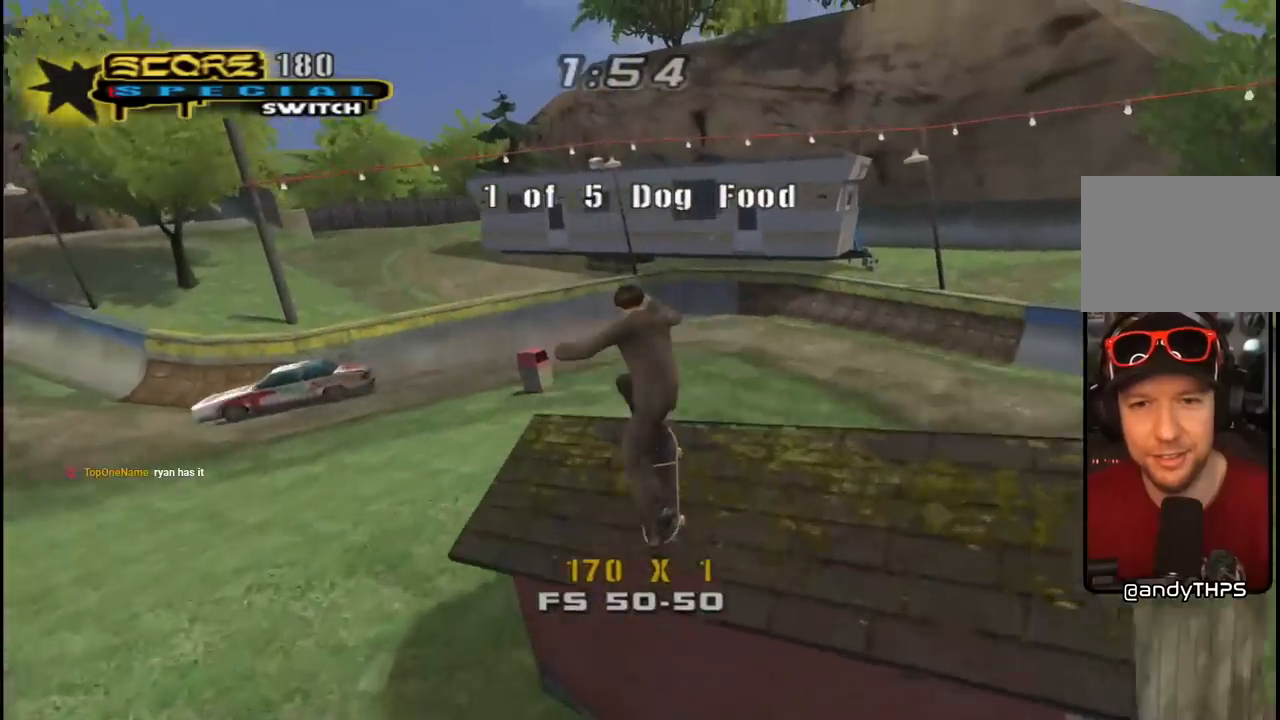
{"buttons": ["CROSS"], "left_stick": "center", "right_stick": "center", "events": []}
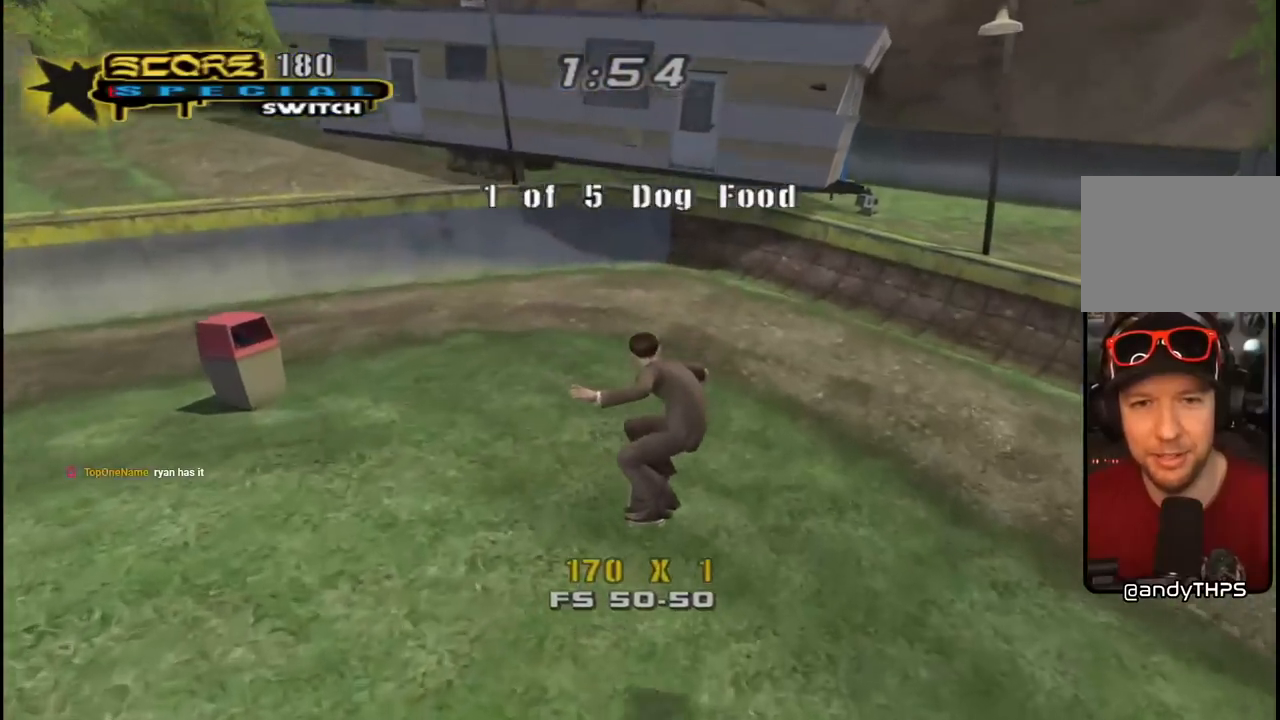
{"buttons": ["CROSS", "DPAD_UP", "DPAD_LEFT"], "left_stick": "center", "right_stick": "center", "events": [[150, "DPAD_LEFT", "down"], [200, "DPAD_DOWN", "down"], [433, "DPAD_DOWN", "up"], [450, "DPAD_UP", "down"]]}